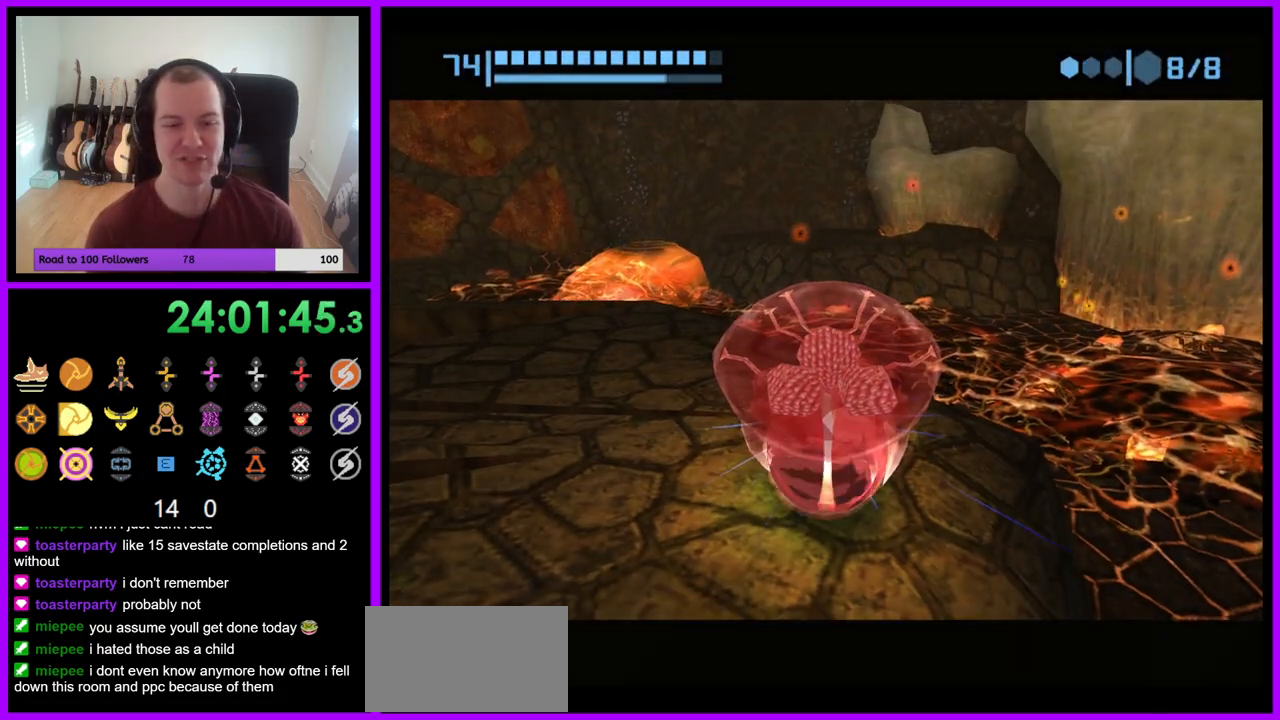
Gameplay with a controller (Nintendo layout); each line is a JSON object with the inputs held at the frame after it. "events" lists button and stick changes between this image and that frame as [ms after this image, input, new state], when the widget could be followed in between. Not read: L3 R3 START Z.
{"buttons": [], "left_stick": "center", "right_stick": "center", "events": [[83, "A", "up"], [83, "left_stick", "up-left"], [317, "left_stick", "center"]]}
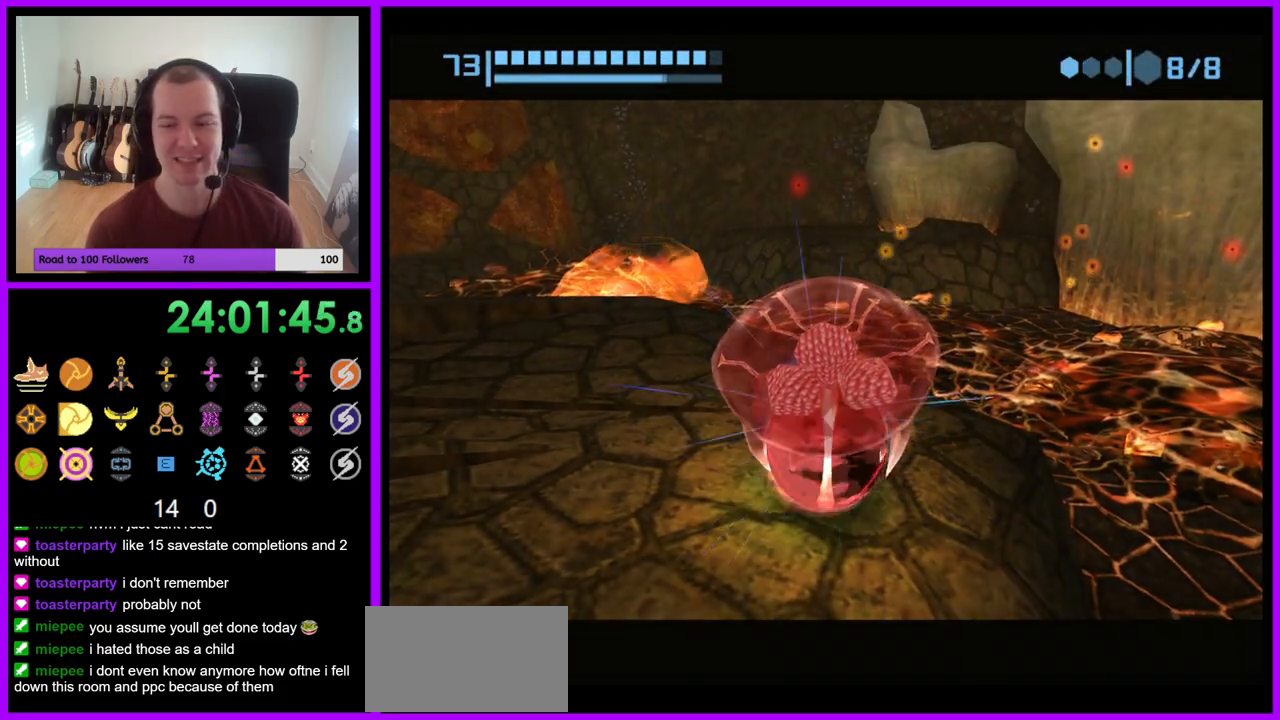
{"buttons": [], "left_stick": "up-left", "right_stick": "center", "events": [[83, "left_stick", "up-left"]]}
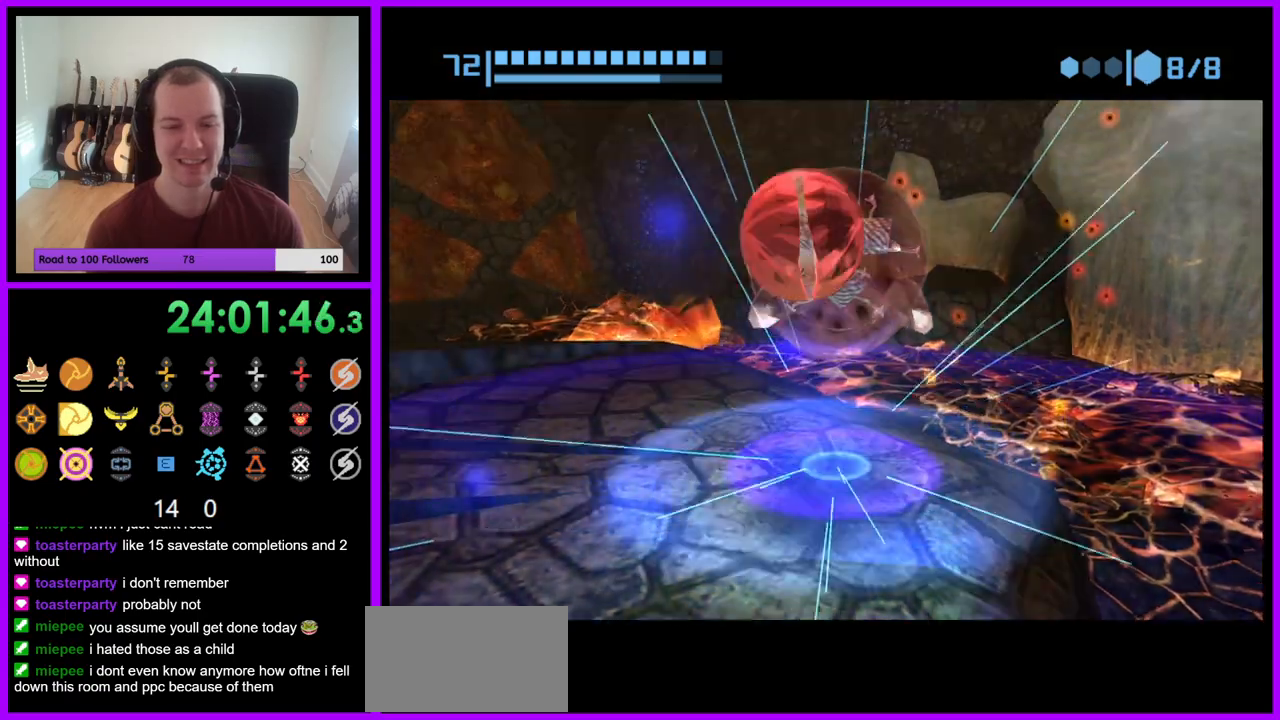
{"buttons": [], "left_stick": "up", "right_stick": "center", "events": [[33, "left_stick", "up"], [83, "X", "down"], [200, "X", "up"]]}
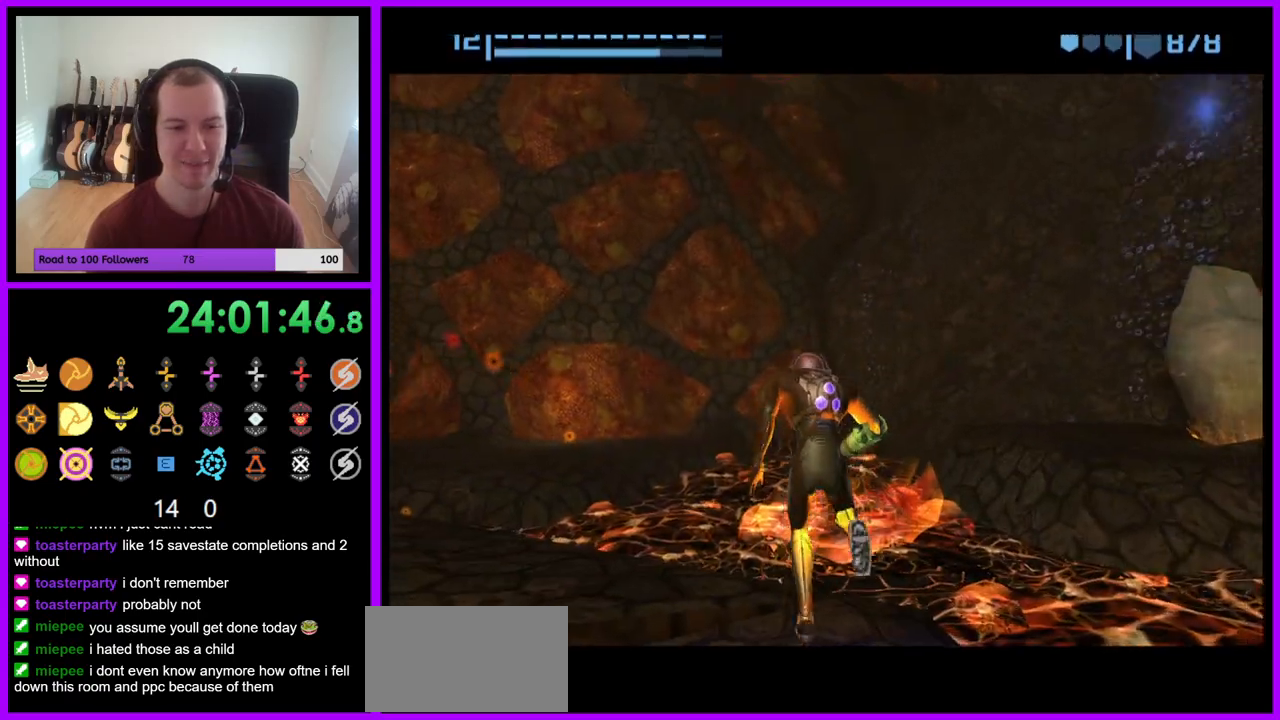
{"buttons": [], "left_stick": "up-right", "right_stick": "center", "events": [[450, "left_stick", "up-right"]]}
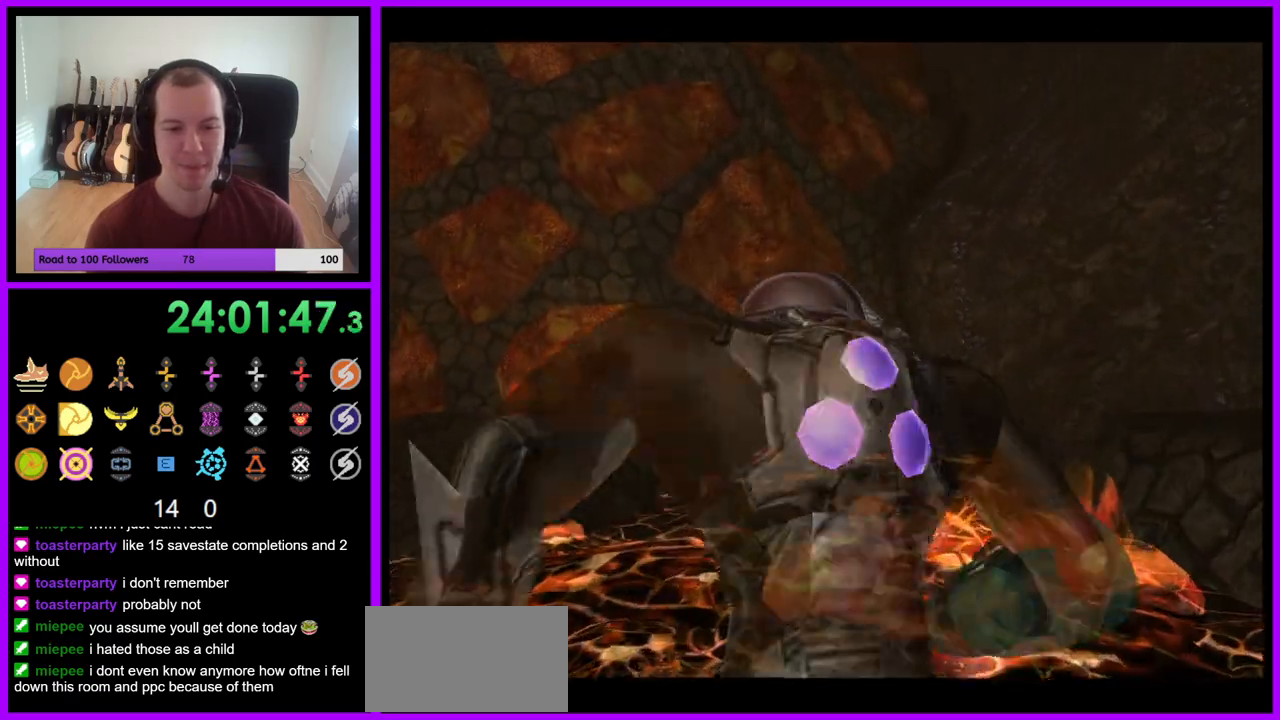
{"buttons": [], "left_stick": "right", "right_stick": "center", "events": [[17, "left_stick", "right"], [383, "A", "down"], [400, "A", "up"]]}
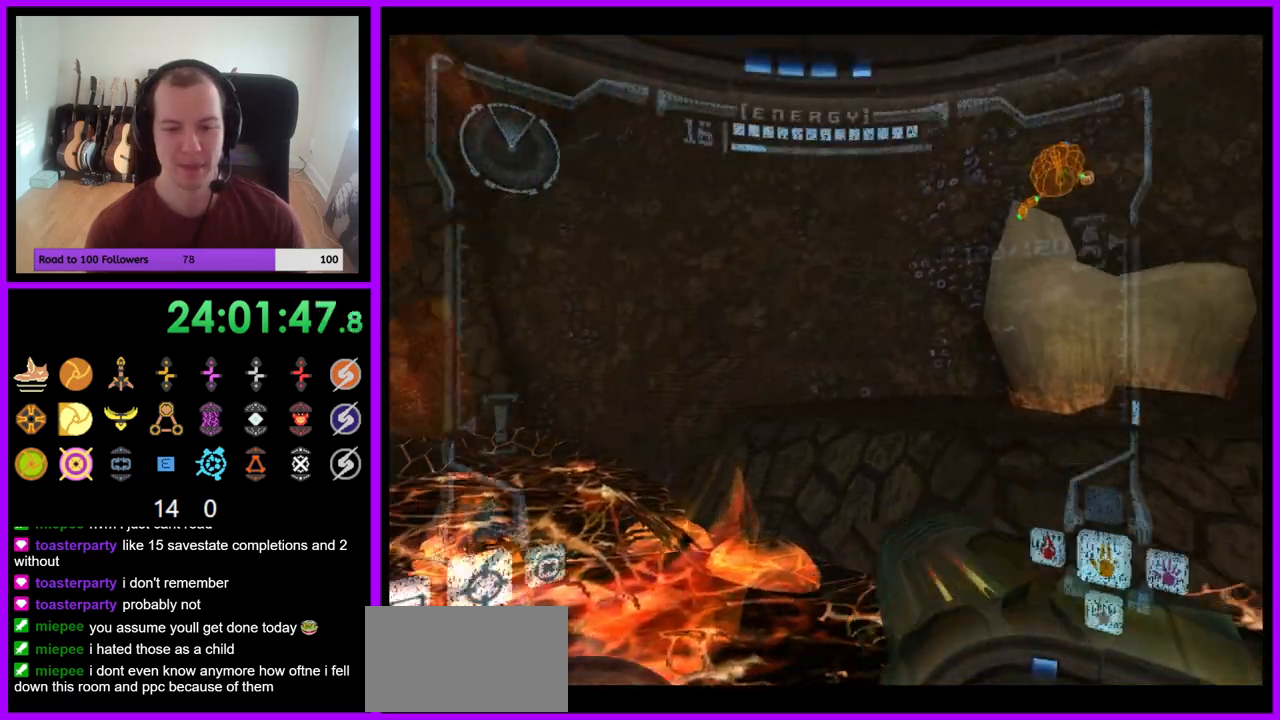
{"buttons": [], "left_stick": "up", "right_stick": "center", "events": [[200, "B", "down"], [250, "left_stick", "up"], [267, "B", "up"], [267, "L1", "down"], [500, "L1", "up"]]}
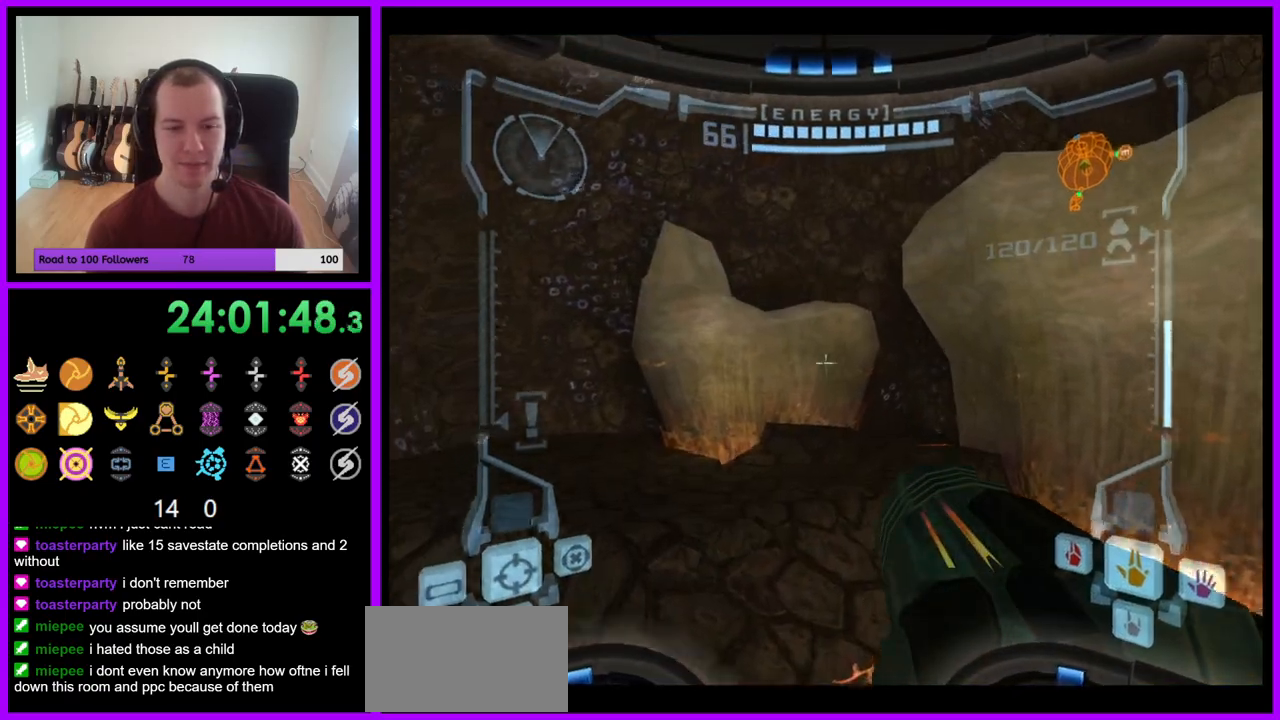
{"buttons": ["R1"], "left_stick": "up", "right_stick": "center", "events": [[133, "R1", "down"], [200, "left_stick", "up-right"], [450, "left_stick", "up"]]}
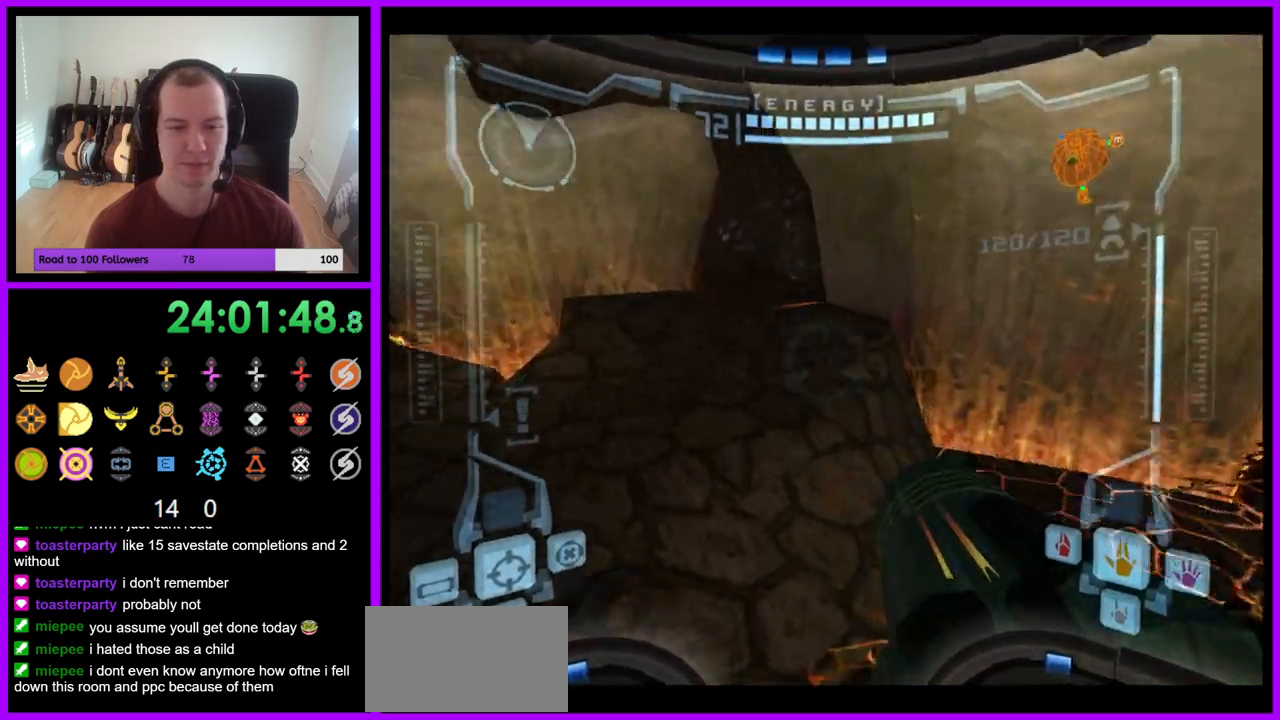
{"buttons": [], "left_stick": "up-right", "right_stick": "center", "events": [[33, "R1", "up"], [67, "L1", "down"], [100, "R1", "down"], [100, "left_stick", "up-right"], [117, "B", "down"], [233, "B", "up"], [267, "L1", "up"], [467, "R1", "up"]]}
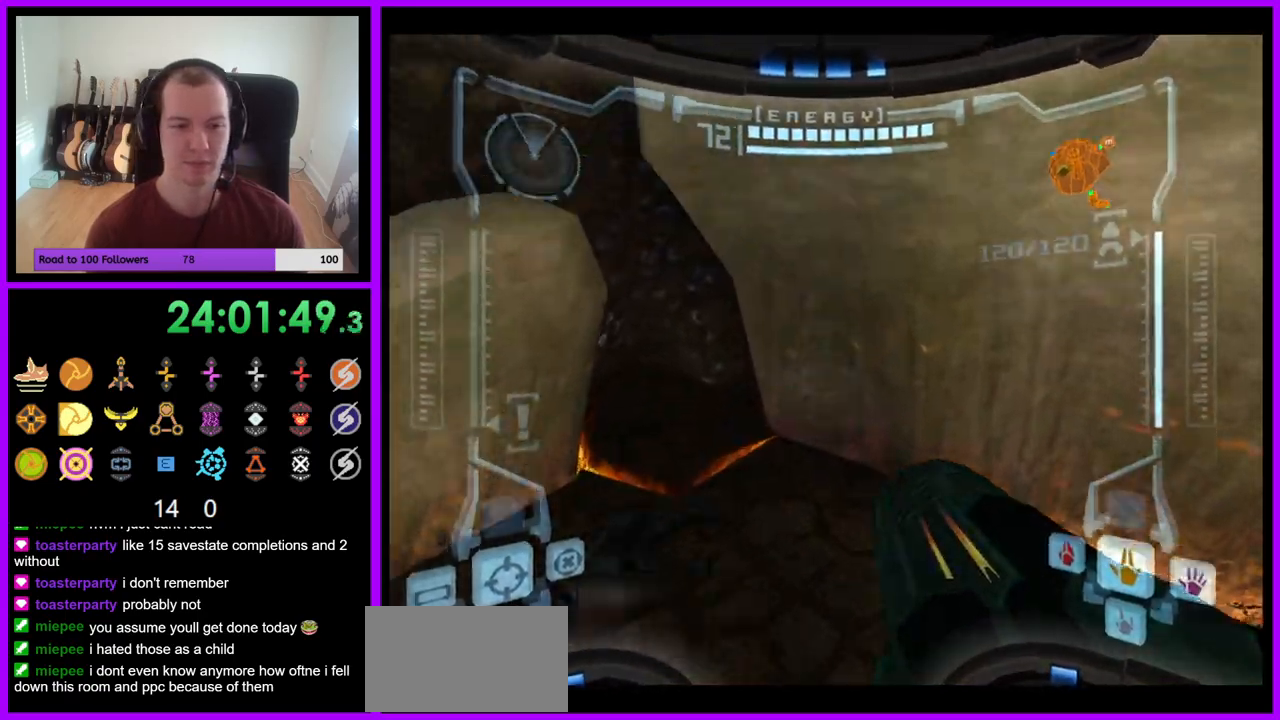
{"buttons": [], "left_stick": "right", "right_stick": "center", "events": [[117, "left_stick", "right"], [133, "B", "down"], [150, "B", "up"]]}
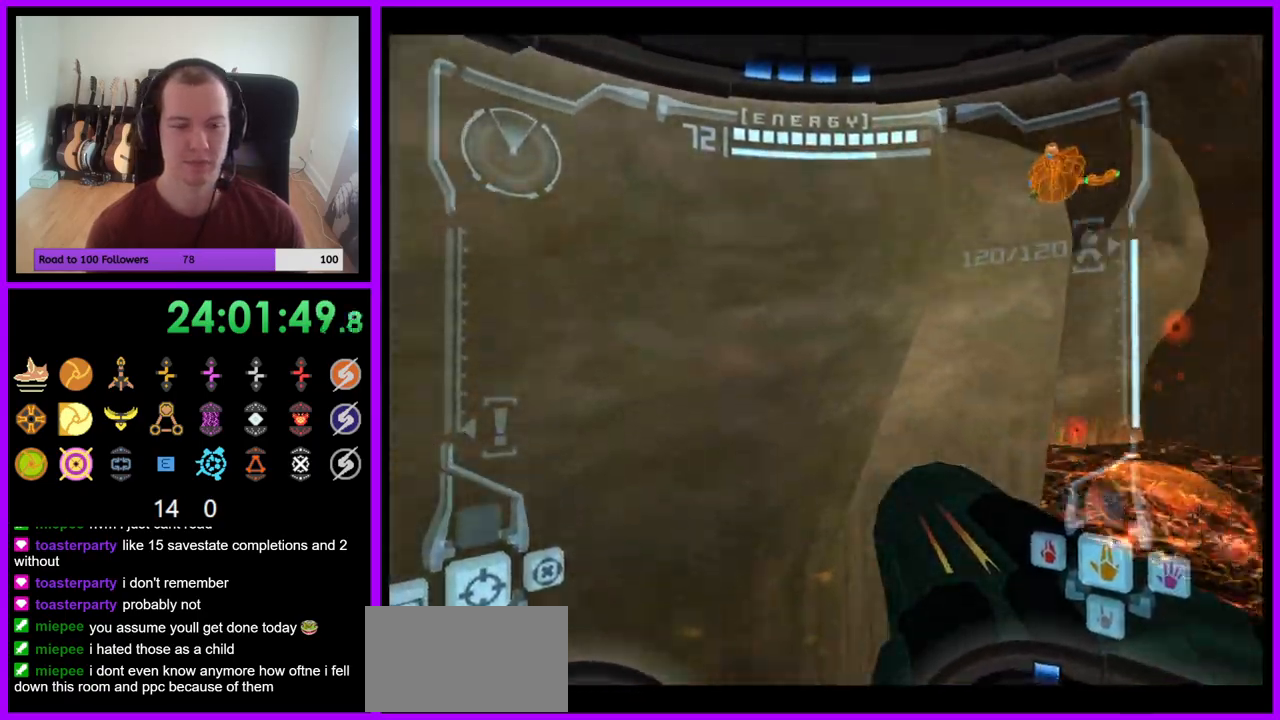
{"buttons": ["L1"], "left_stick": "center", "right_stick": "center", "events": [[183, "left_stick", "center"], [300, "B", "down"], [333, "L1", "down"], [417, "B", "up"]]}
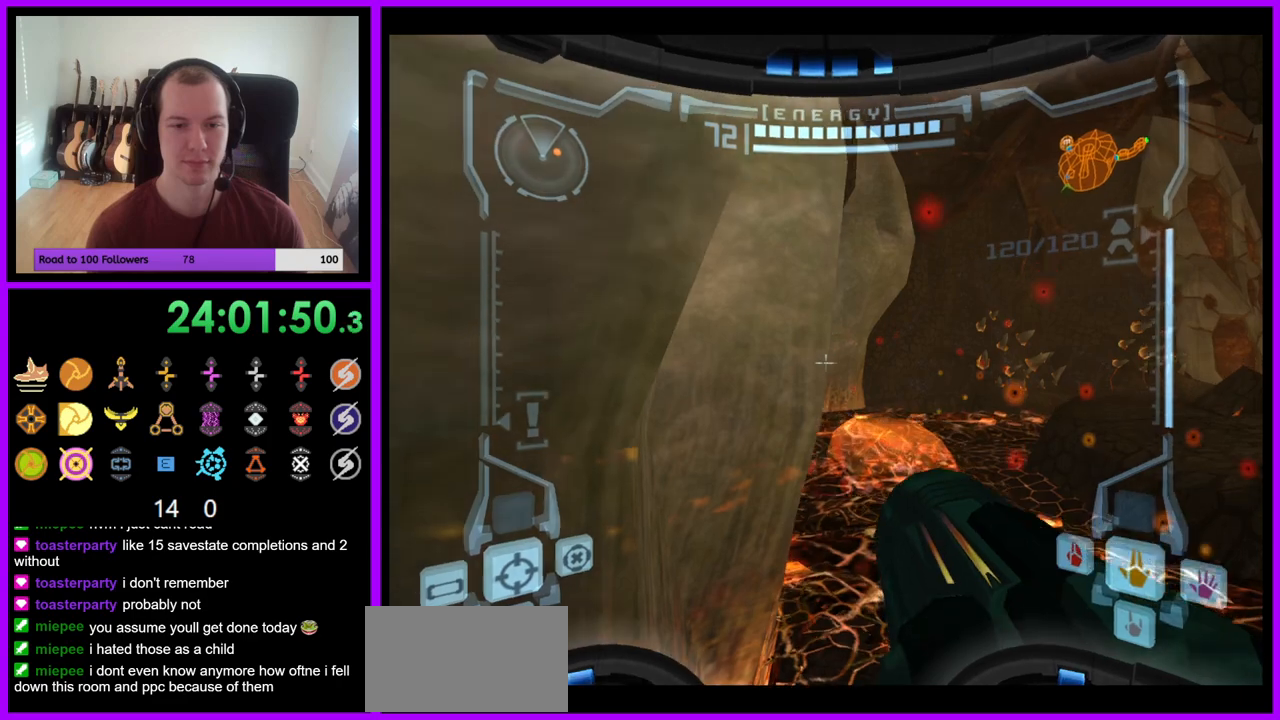
{"buttons": ["L1"], "left_stick": "down-left", "right_stick": "center", "events": [[183, "B", "down"], [283, "B", "up"], [433, "left_stick", "down-left"]]}
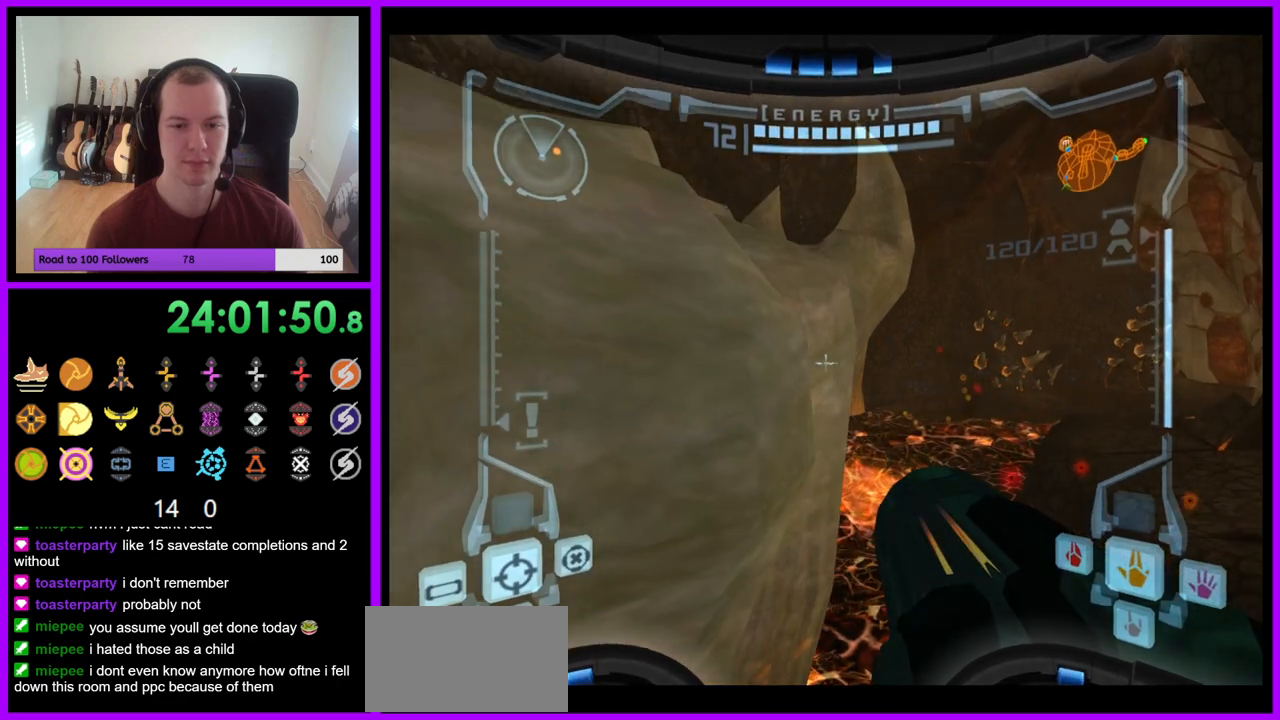
{"buttons": ["L1"], "left_stick": "center", "right_stick": "center", "events": [[67, "left_stick", "down"], [283, "left_stick", "center"]]}
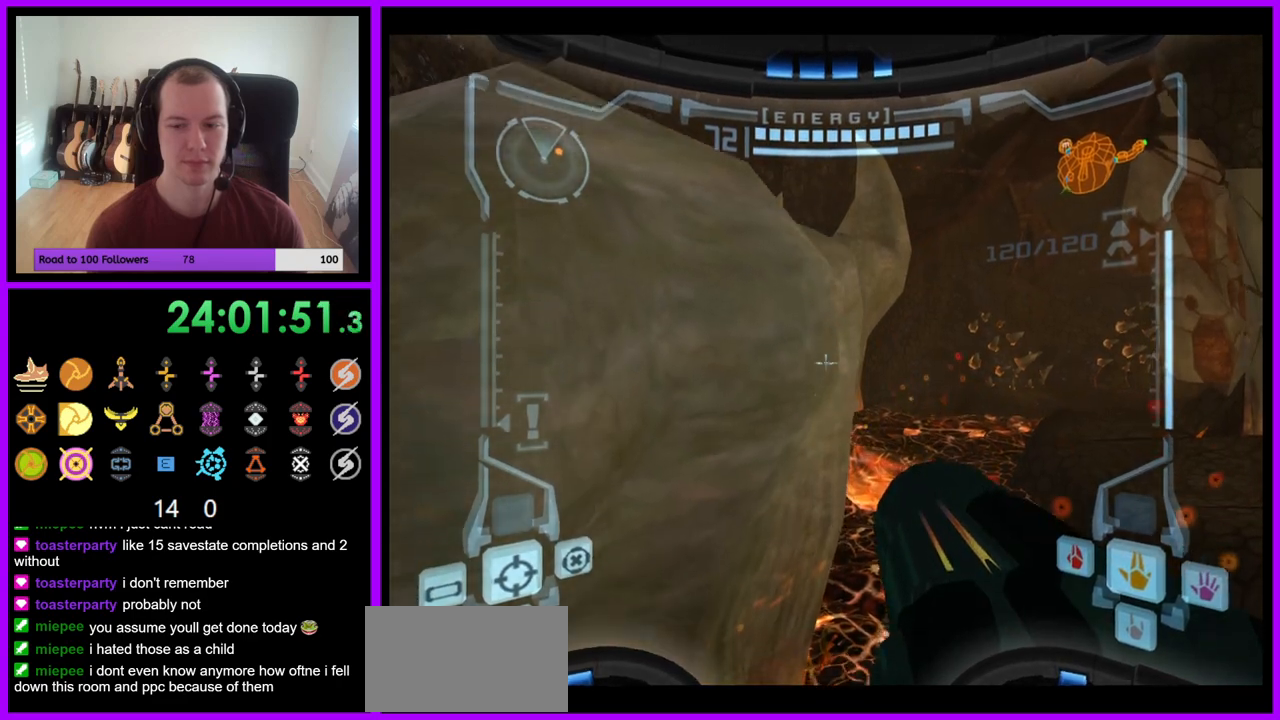
{"buttons": ["L1"], "left_stick": "up-left", "right_stick": "center", "events": [[133, "B", "down"], [183, "left_stick", "up"], [233, "B", "up"], [333, "left_stick", "up-left"]]}
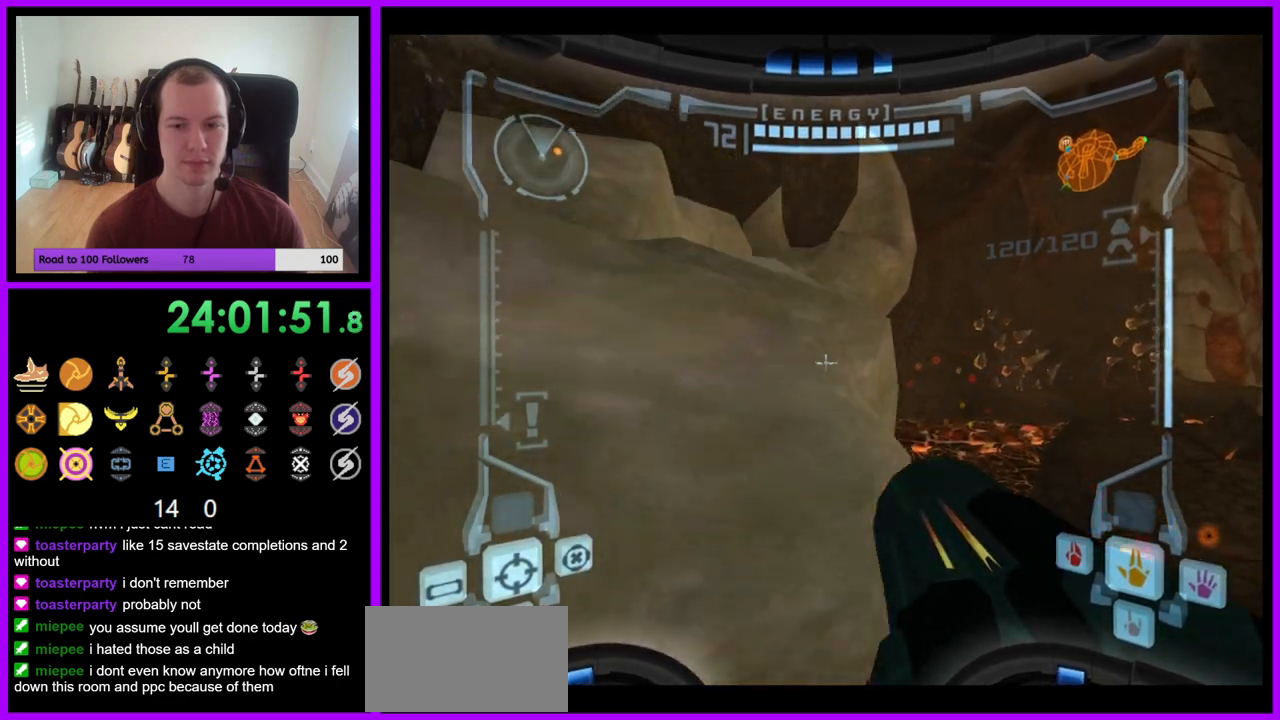
{"buttons": [], "left_stick": "up-left", "right_stick": "center", "events": [[50, "B", "down"], [150, "B", "up"], [317, "L1", "up"]]}
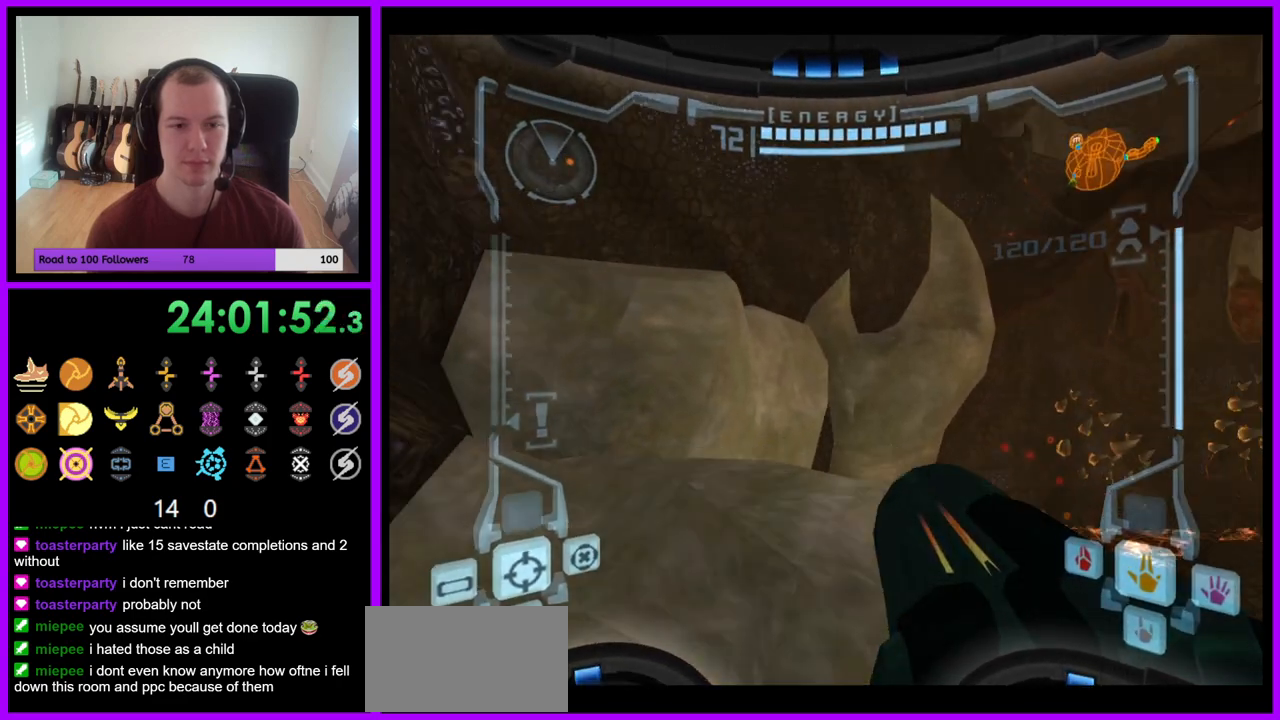
{"buttons": ["B", "L1"], "left_stick": "up-left", "right_stick": "center", "events": [[167, "L1", "down"], [483, "B", "down"]]}
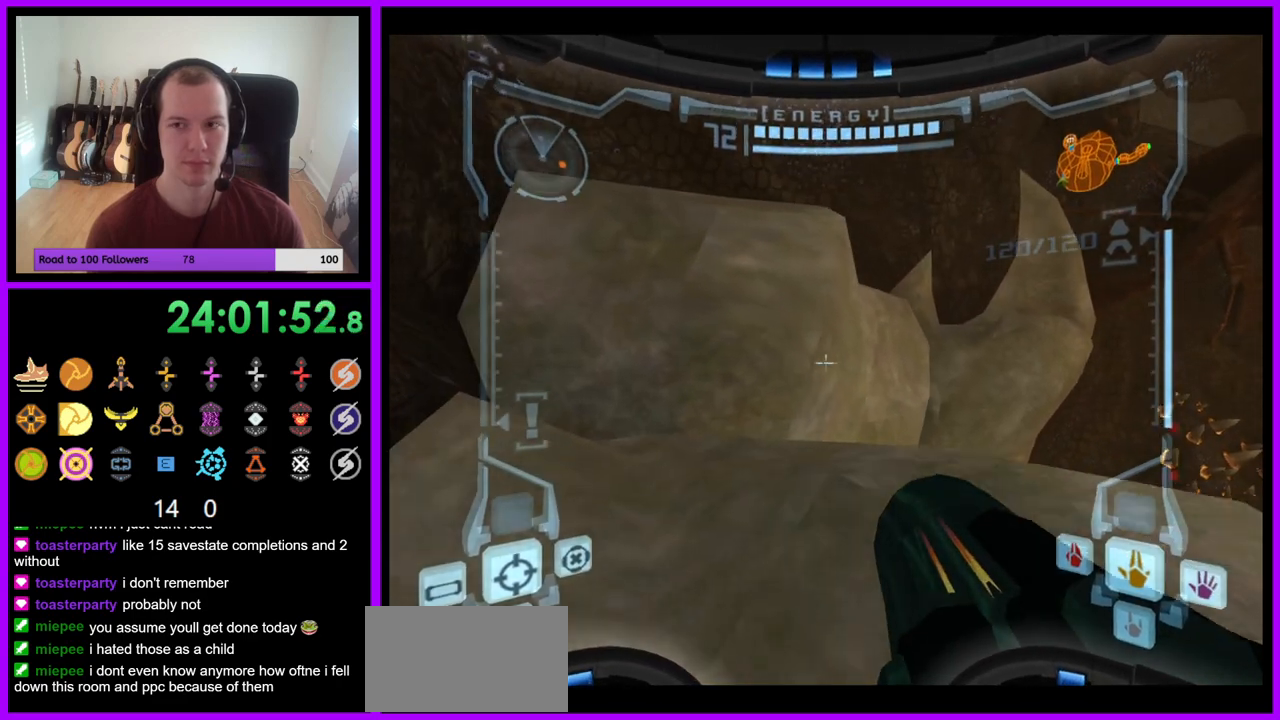
{"buttons": ["L1"], "left_stick": "up", "right_stick": "center", "events": [[83, "B", "up"], [383, "left_stick", "up"]]}
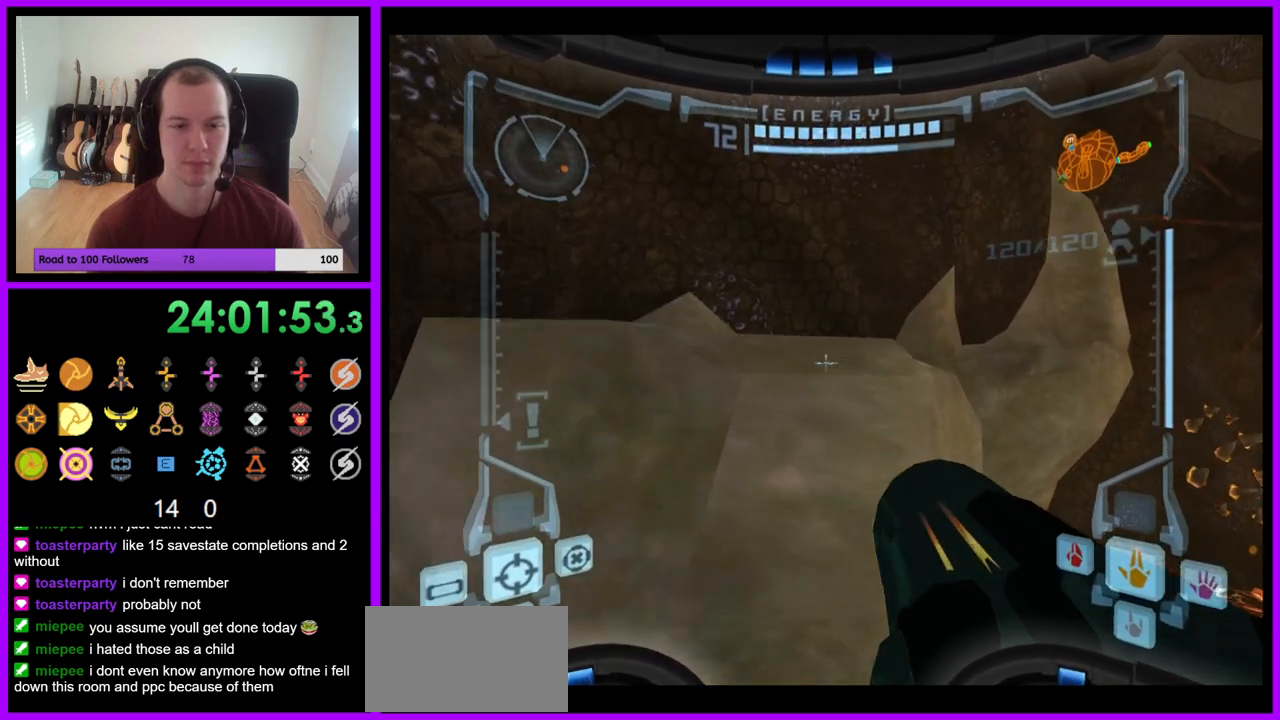
{"buttons": ["R1"], "left_stick": "up-right", "right_stick": "center", "events": [[117, "B", "down"], [200, "B", "up"], [267, "L1", "up"], [383, "R1", "down"], [417, "left_stick", "up-right"]]}
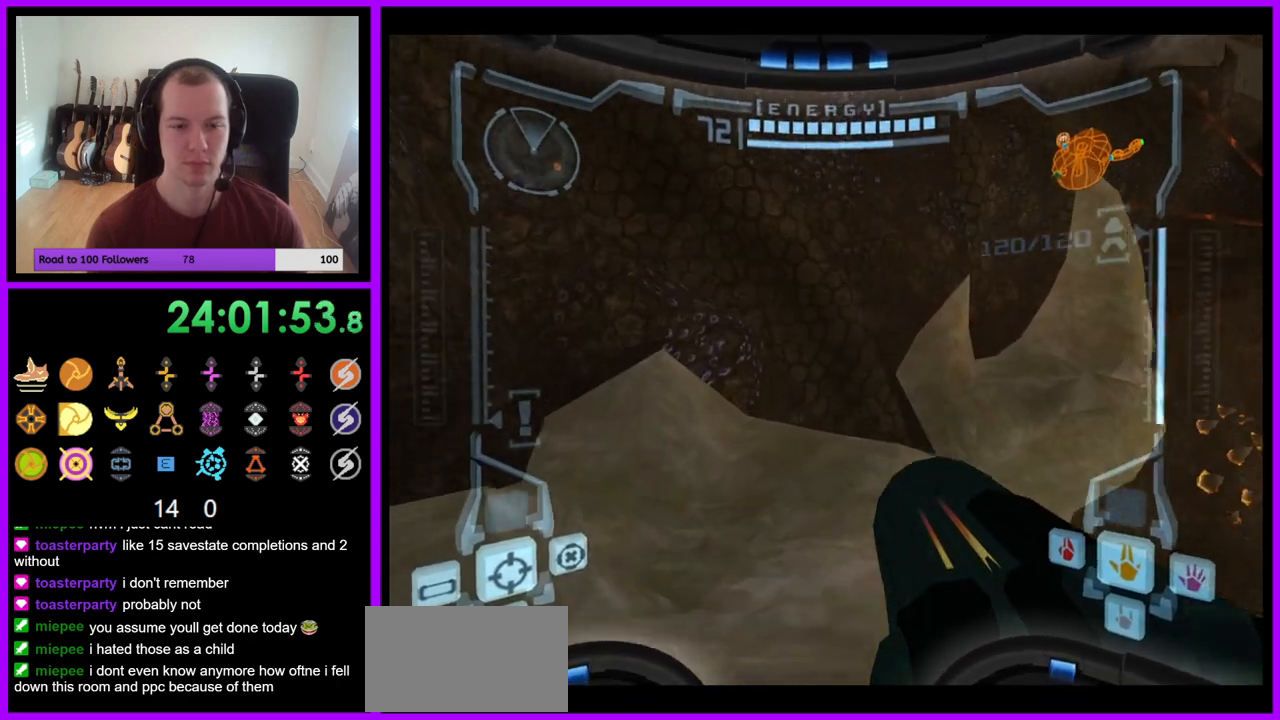
{"buttons": [], "left_stick": "up", "right_stick": "center", "events": [[417, "R1", "up"], [483, "left_stick", "up"]]}
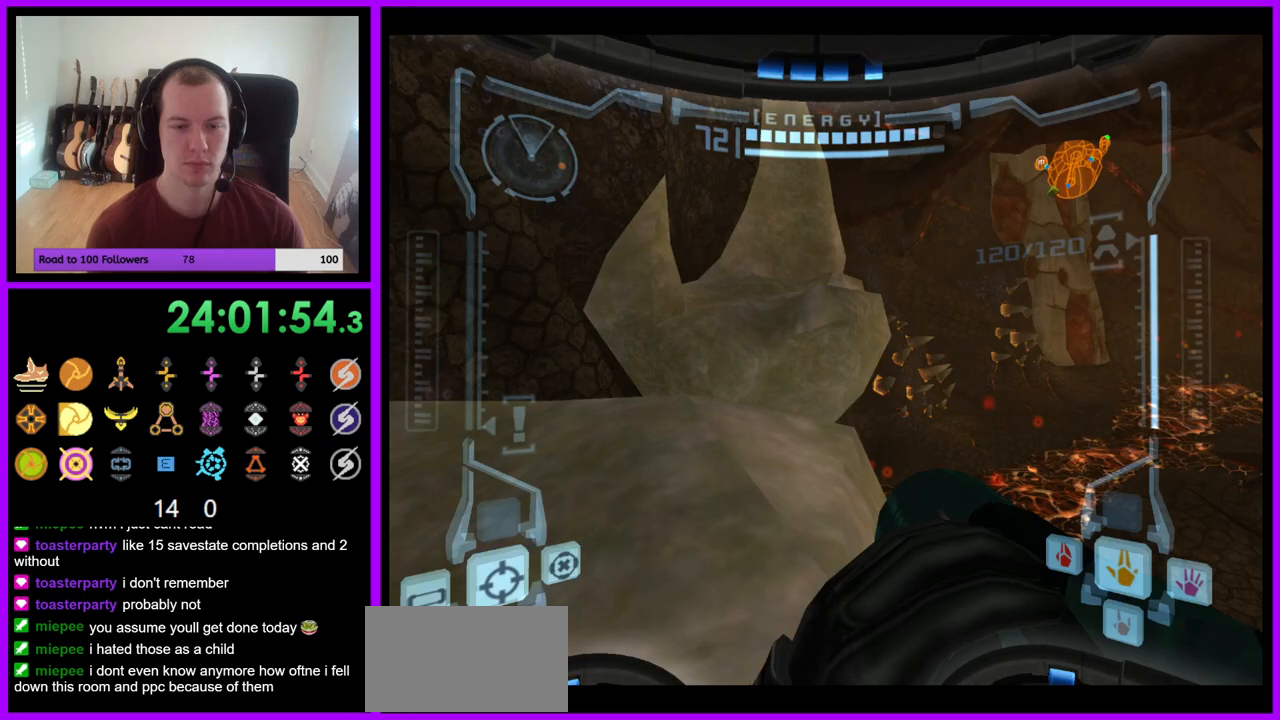
{"buttons": ["R1"], "left_stick": "up", "right_stick": "center", "events": [[50, "L1", "down"], [267, "B", "down"], [333, "B", "up"], [433, "R1", "down"], [483, "L1", "up"]]}
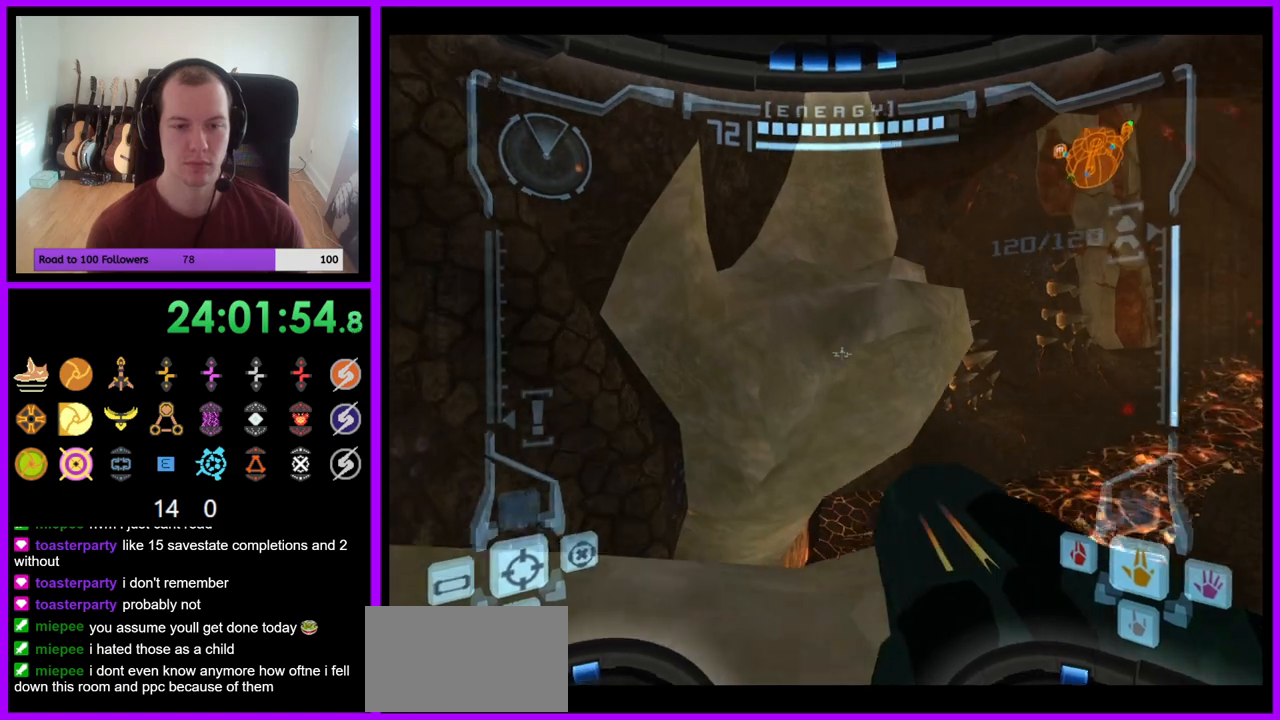
{"buttons": ["R1"], "left_stick": "up-right", "right_stick": "center", "events": [[133, "left_stick", "up-right"]]}
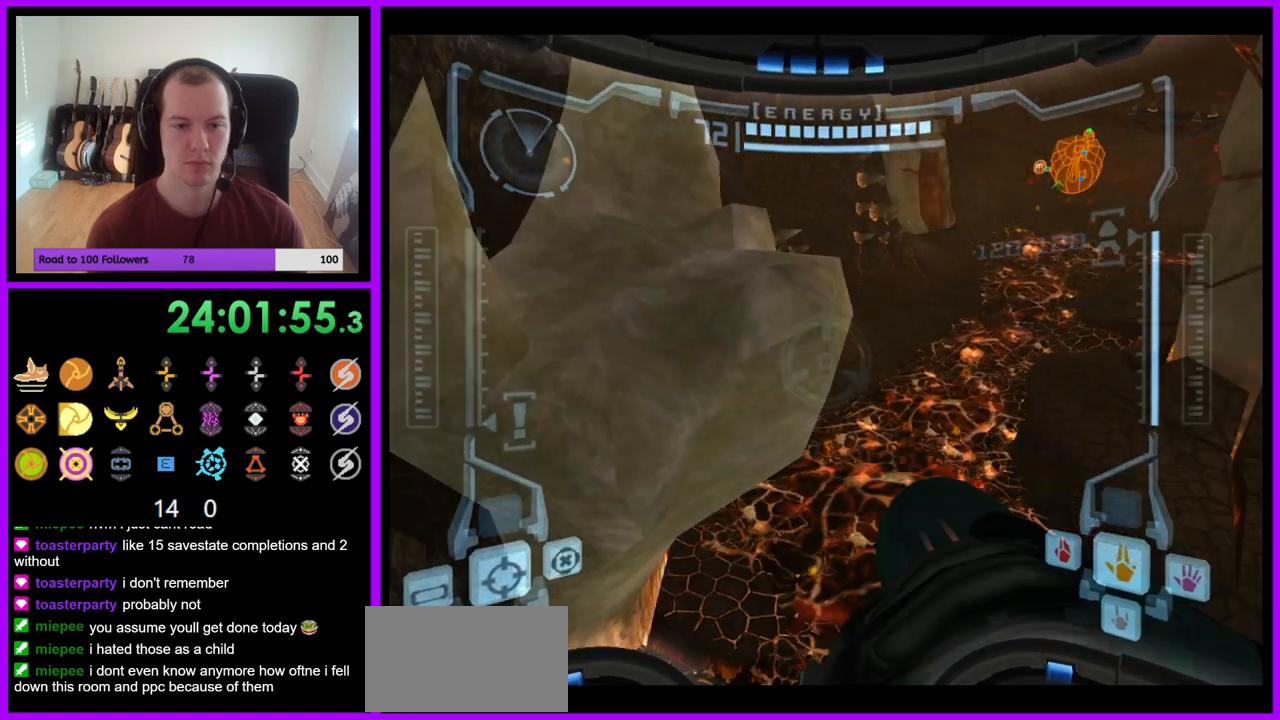
{"buttons": ["R1"], "left_stick": "right", "right_stick": "center", "events": [[17, "L1", "down"], [50, "B", "down"], [117, "B", "up"], [200, "L1", "up"], [500, "left_stick", "right"]]}
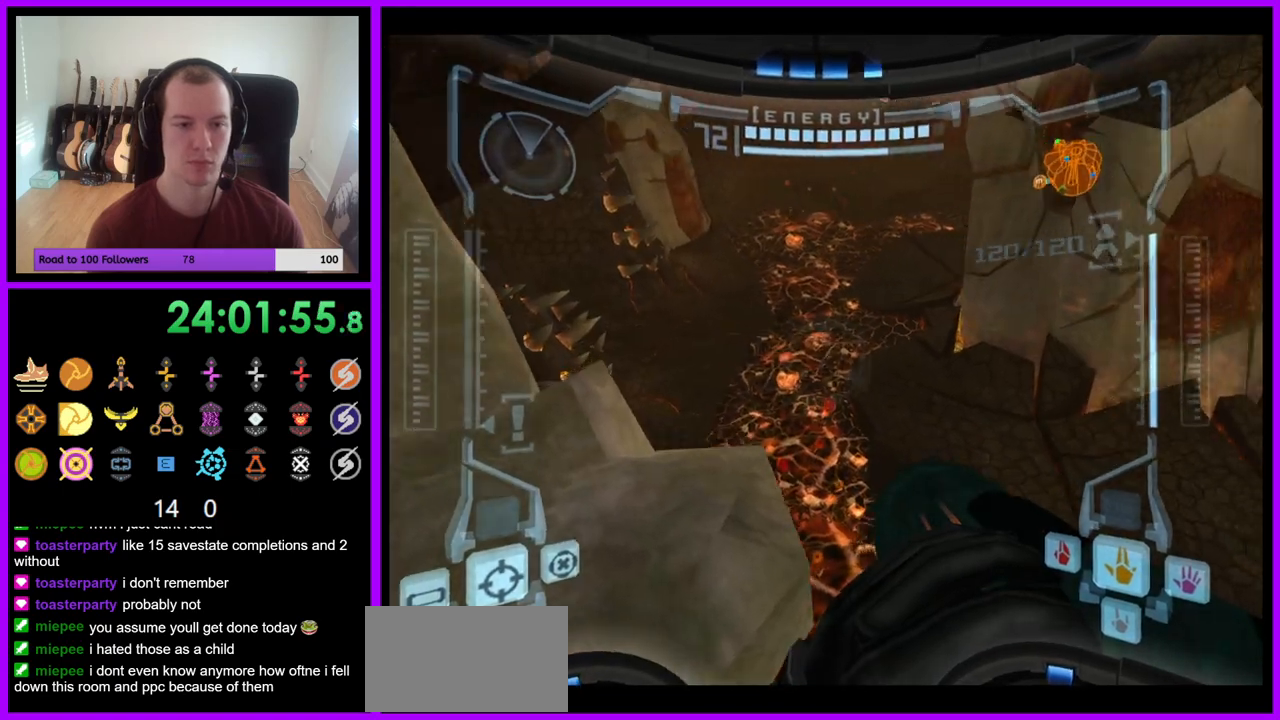
{"buttons": ["R1"], "left_stick": "up-right", "right_stick": "center", "events": [[67, "right_stick", "up-right"], [117, "right_stick", "center"], [433, "left_stick", "up-right"]]}
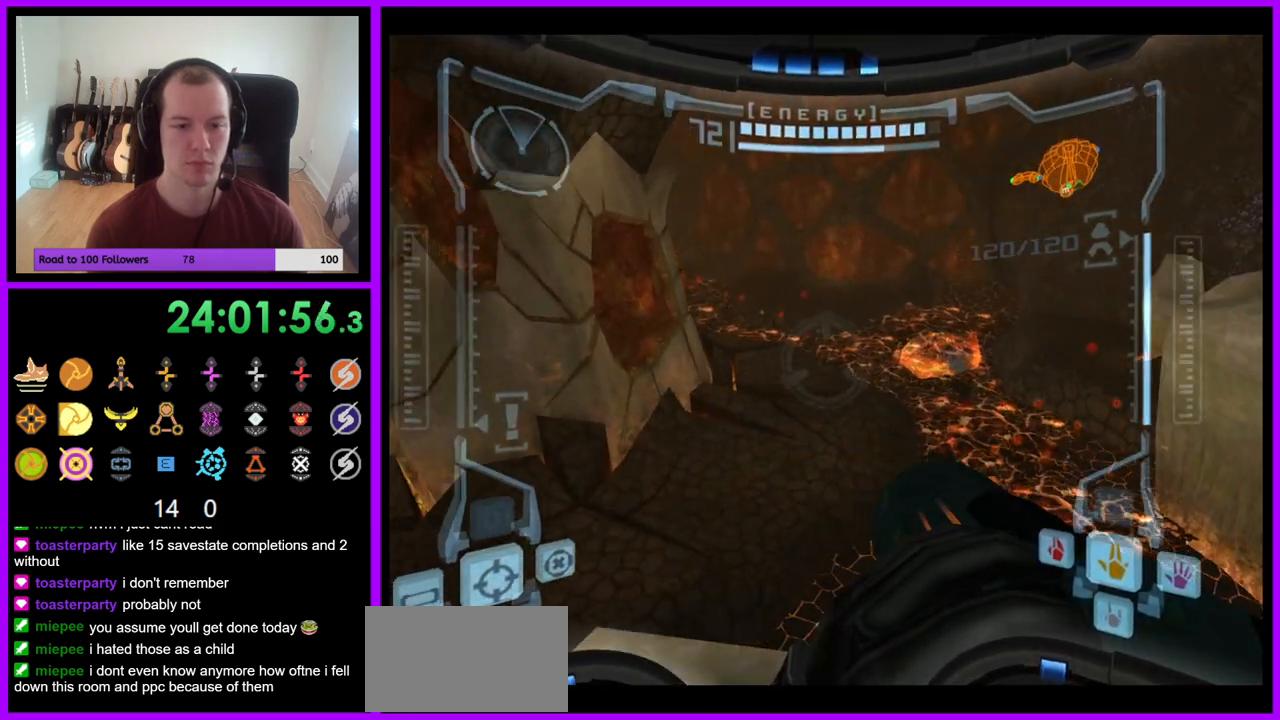
{"buttons": ["L1"], "left_stick": "left", "right_stick": "center", "events": [[200, "R1", "up"], [200, "left_stick", "center"], [250, "L1", "down"], [467, "left_stick", "left"]]}
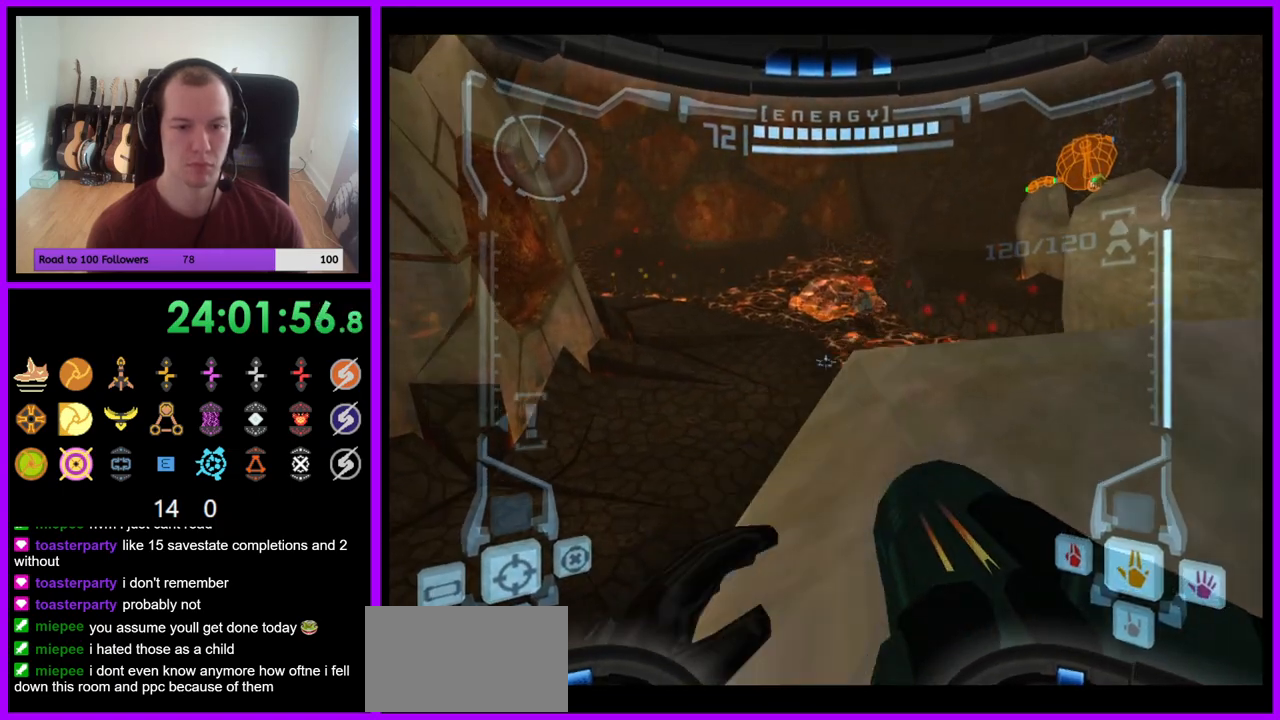
{"buttons": ["L1"], "left_stick": "center", "right_stick": "center", "events": [[117, "left_stick", "center"], [333, "left_stick", "down-left"], [483, "left_stick", "center"]]}
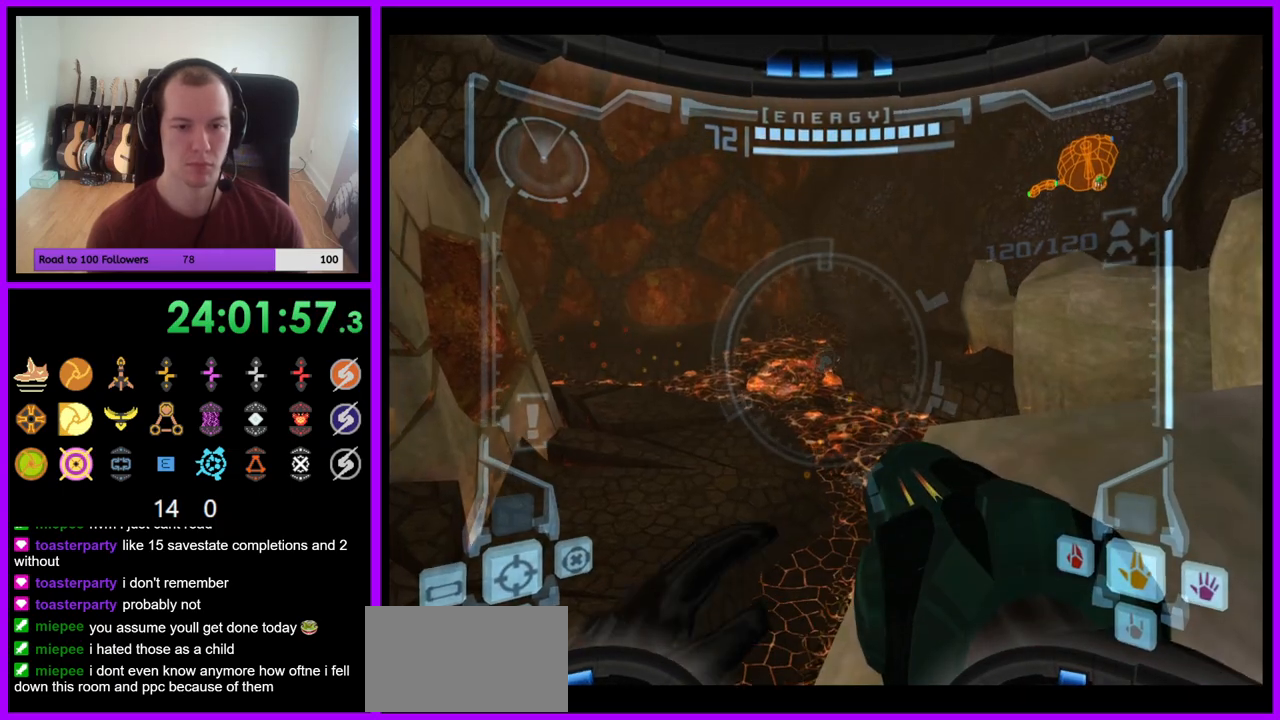
{"buttons": ["L1"], "left_stick": "center", "right_stick": "center", "events": [[100, "left_stick", "left"], [217, "left_stick", "center"]]}
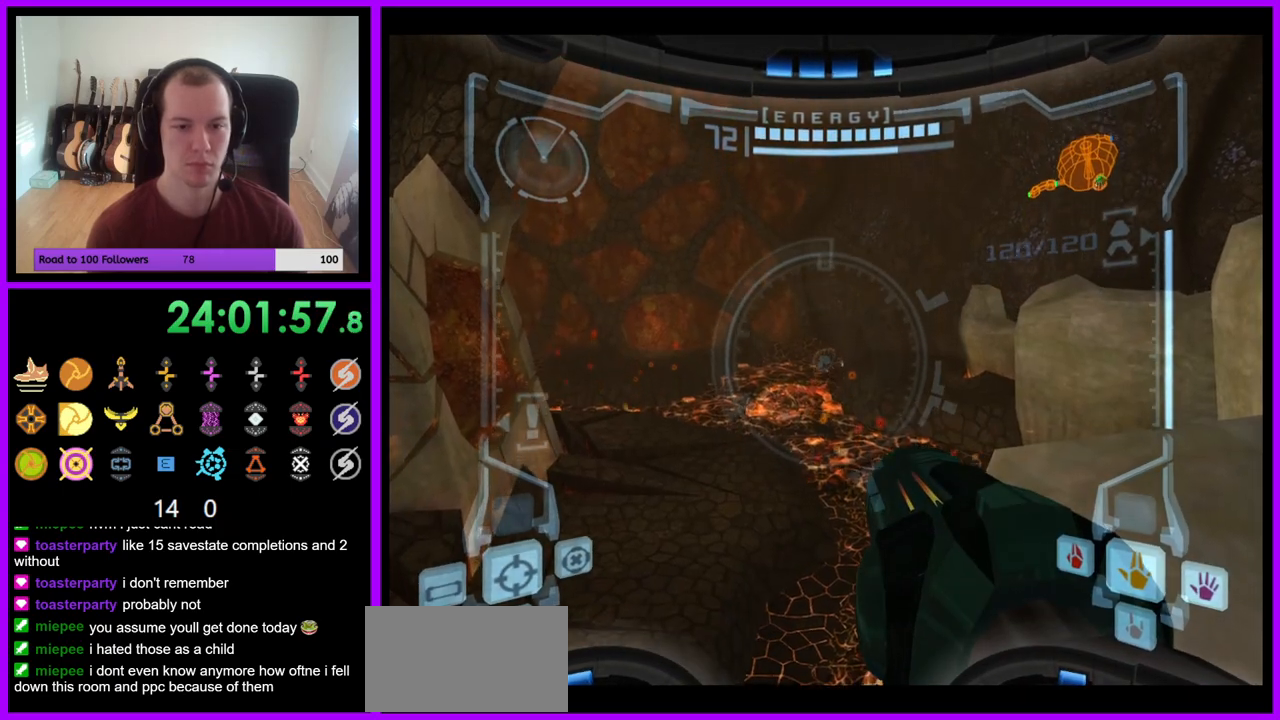
{"buttons": [], "left_stick": "up-left", "right_stick": "center", "events": [[300, "B", "down"], [300, "left_stick", "left"], [350, "B", "up"], [483, "L1", "up"], [500, "left_stick", "up-left"]]}
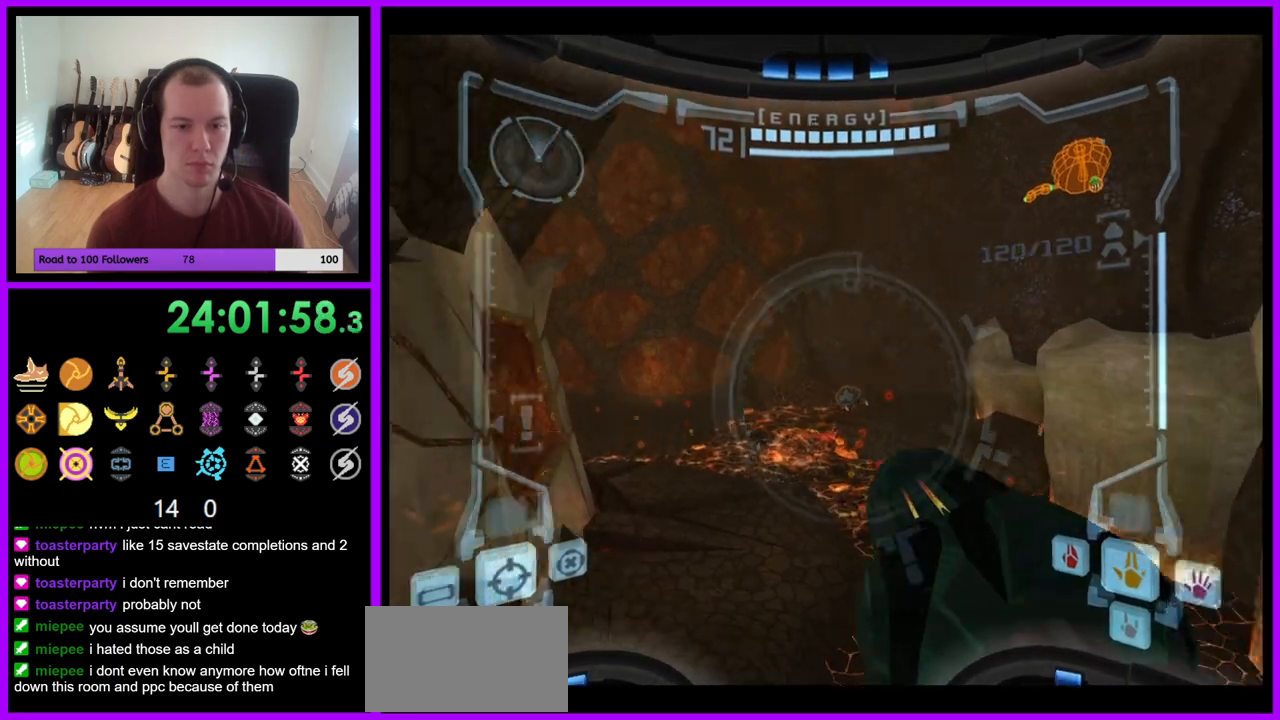
{"buttons": [], "left_stick": "up", "right_stick": "center", "events": [[133, "left_stick", "up"]]}